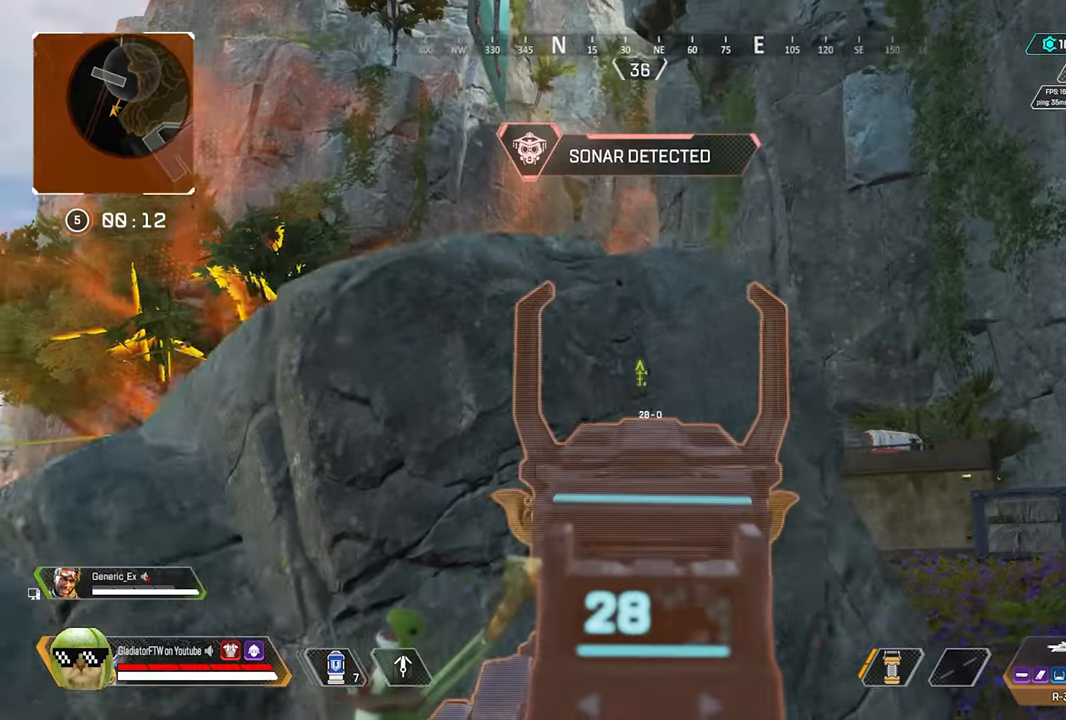
Gameplay with a controller (Xbox layout); each line is a JSON object with the inputs held at the frame after it. "events" lists button and stick changes between this image and that frame as [ms after this image, input, new state], when the widget could be followed in between.
{"buttons": ["L2"], "left_stick": "right", "right_stick": "center", "events": [[100, "right_stick", "up-right"], [184, "right_stick", "center"]]}
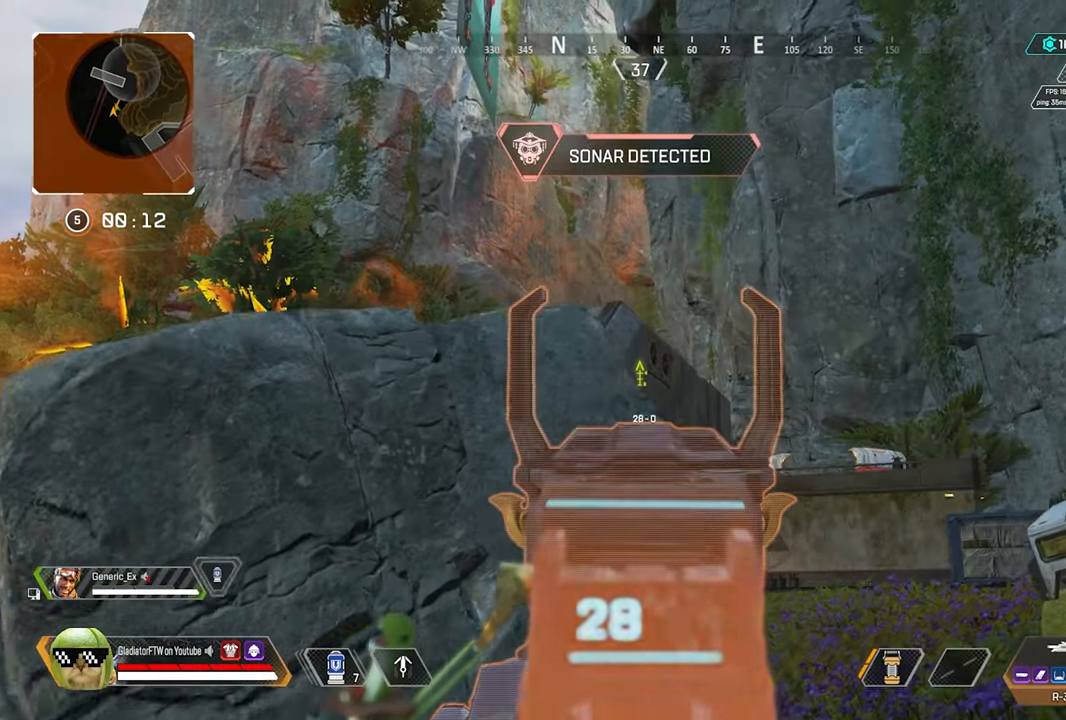
{"buttons": ["L2"], "left_stick": "left", "right_stick": "center", "events": [[300, "left_stick", "center"], [417, "left_stick", "left"]]}
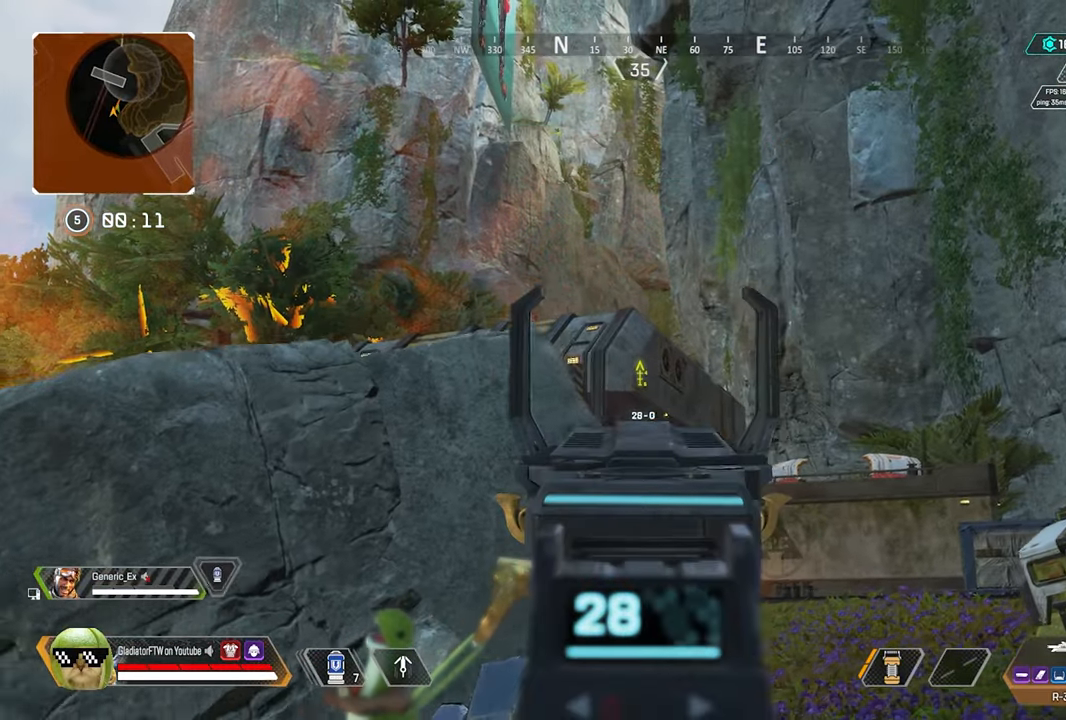
{"buttons": [], "left_stick": "left", "right_stick": "center", "events": [[434, "L2", "up"]]}
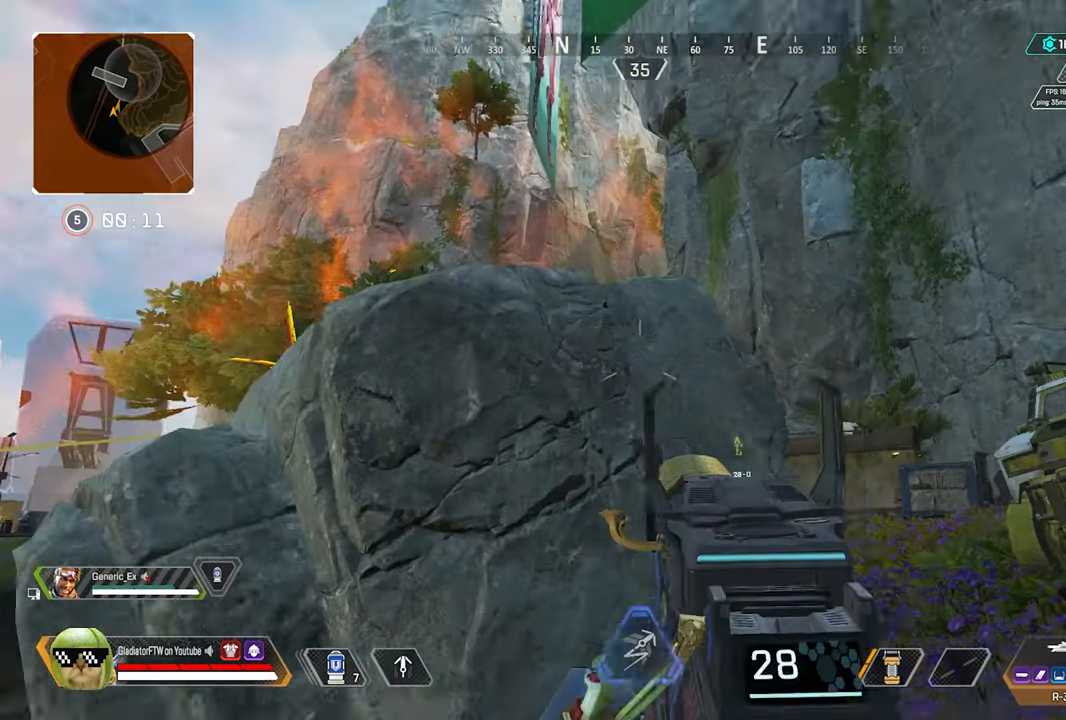
{"buttons": [], "left_stick": "left", "right_stick": "center", "events": []}
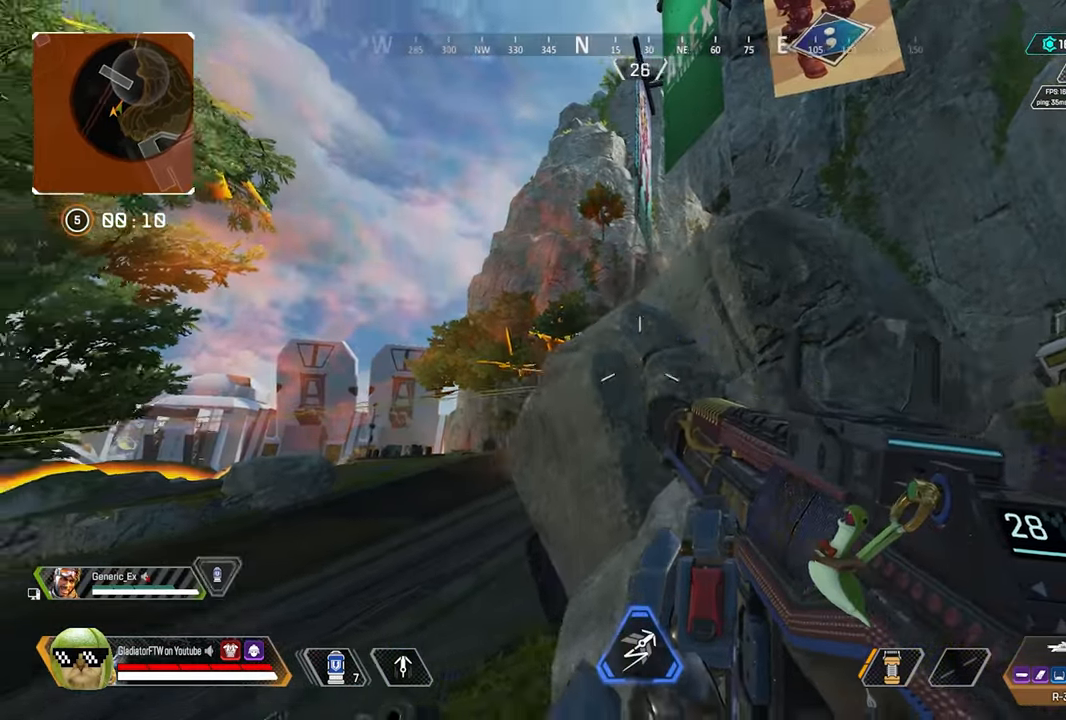
{"buttons": ["L2"], "left_stick": "left", "right_stick": "center", "events": [[17, "L2", "down"], [150, "right_stick", "up"], [500, "right_stick", "center"]]}
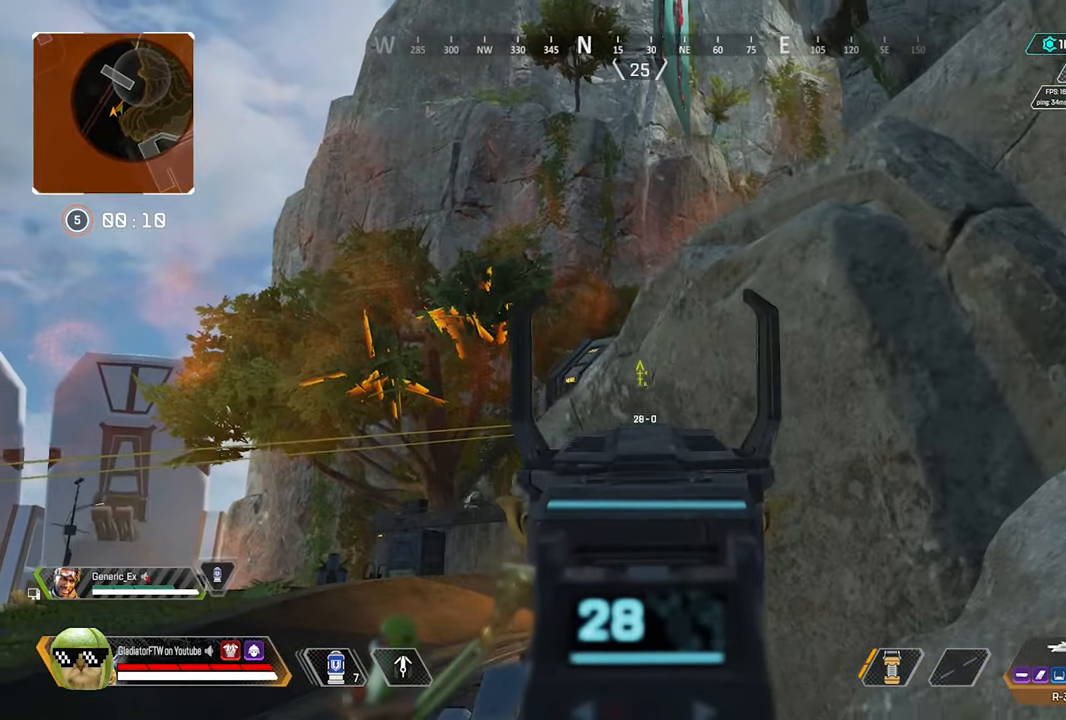
{"buttons": ["L2"], "left_stick": "left", "right_stick": "center", "events": []}
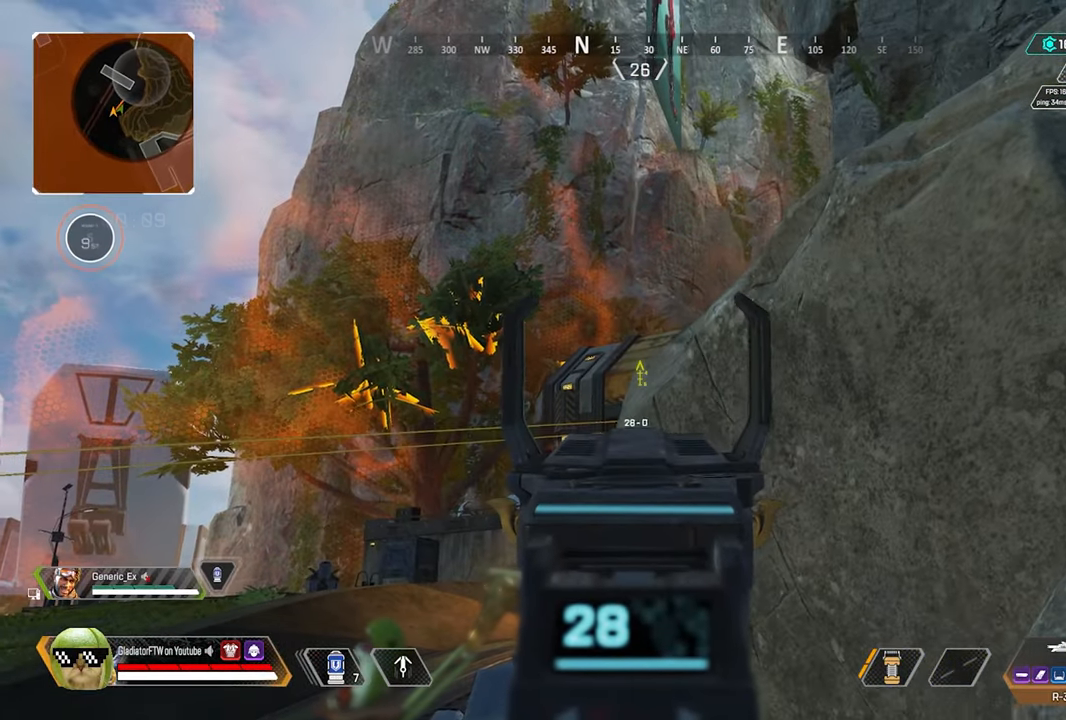
{"buttons": ["L2"], "left_stick": "center", "right_stick": "center", "events": [[17, "left_stick", "center"], [184, "left_stick", "down"], [434, "left_stick", "center"]]}
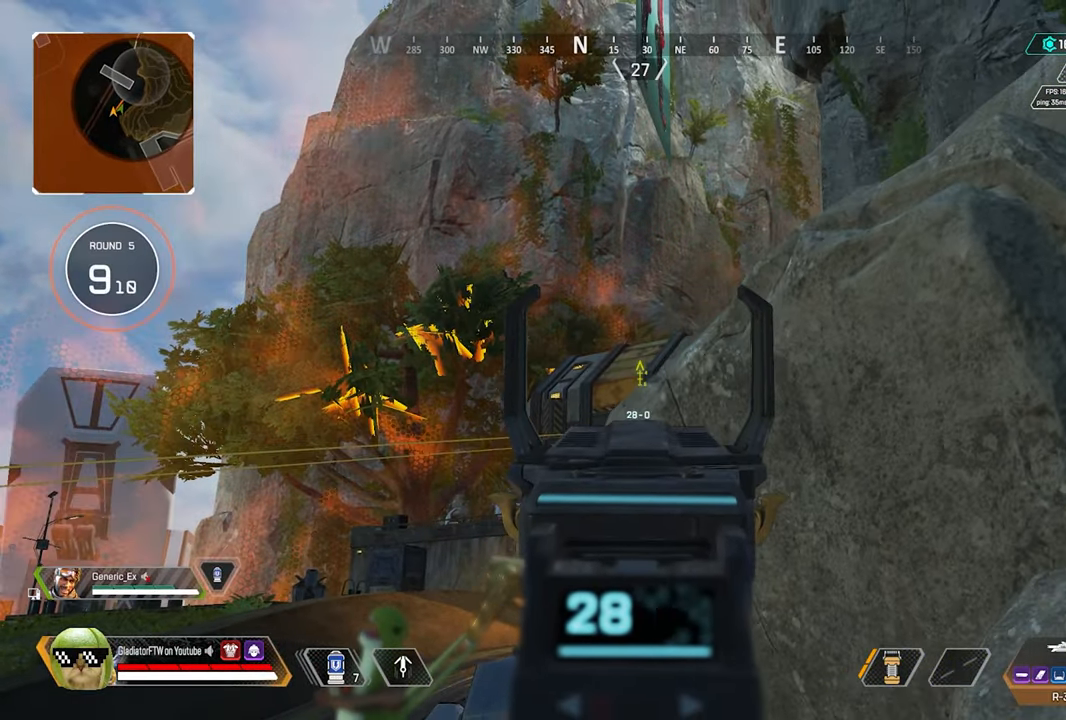
{"buttons": ["L2"], "left_stick": "center", "right_stick": "center", "events": [[50, "left_stick", "down"], [200, "left_stick", "center"]]}
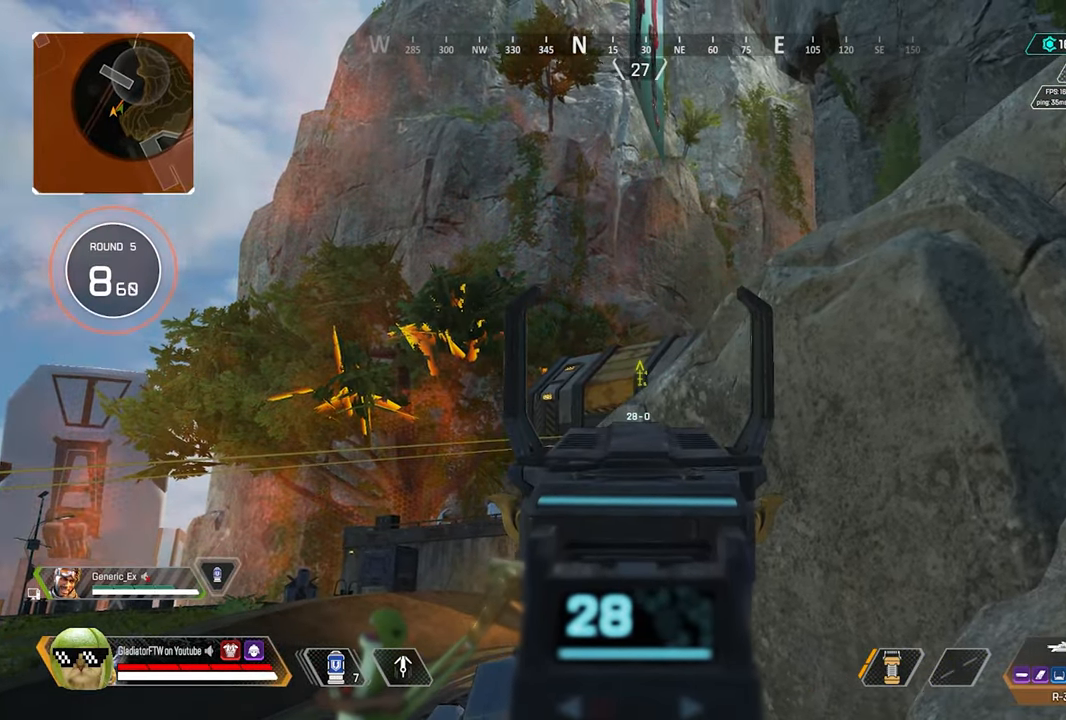
{"buttons": ["L2"], "left_stick": "left", "right_stick": "center", "events": [[216, "right_stick", "down"], [283, "left_stick", "left"], [333, "L2", "up"], [400, "L2", "down"], [416, "right_stick", "center"]]}
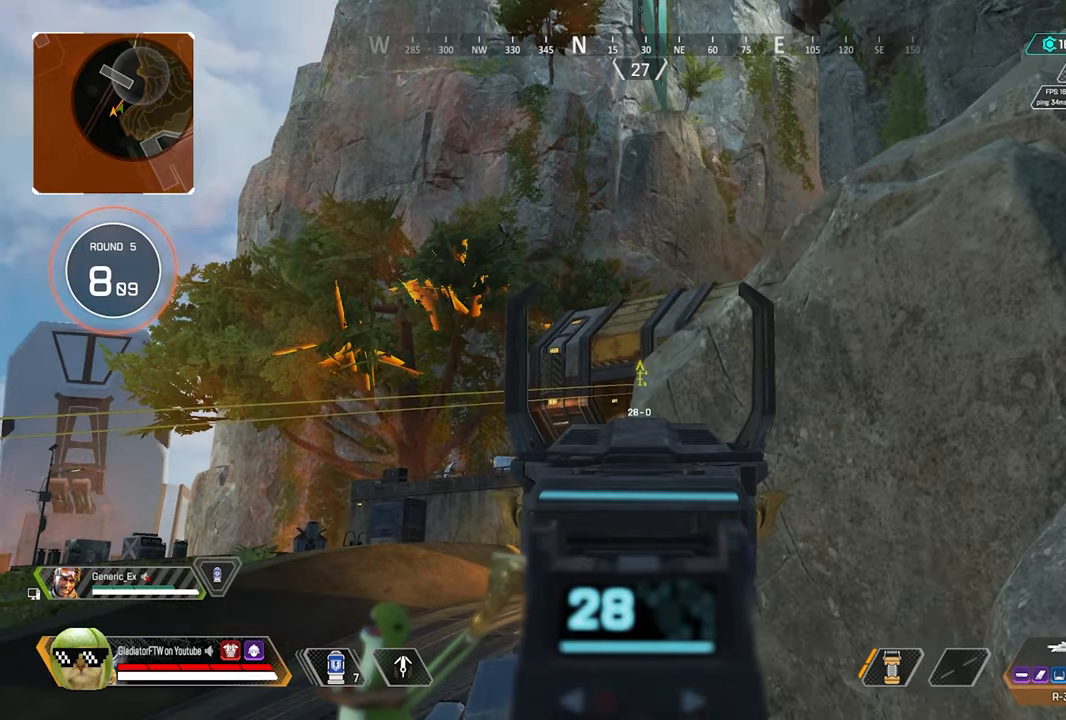
{"buttons": ["L2"], "left_stick": "left", "right_stick": "down", "events": [[66, "right_stick", "down-right"], [150, "right_stick", "down"]]}
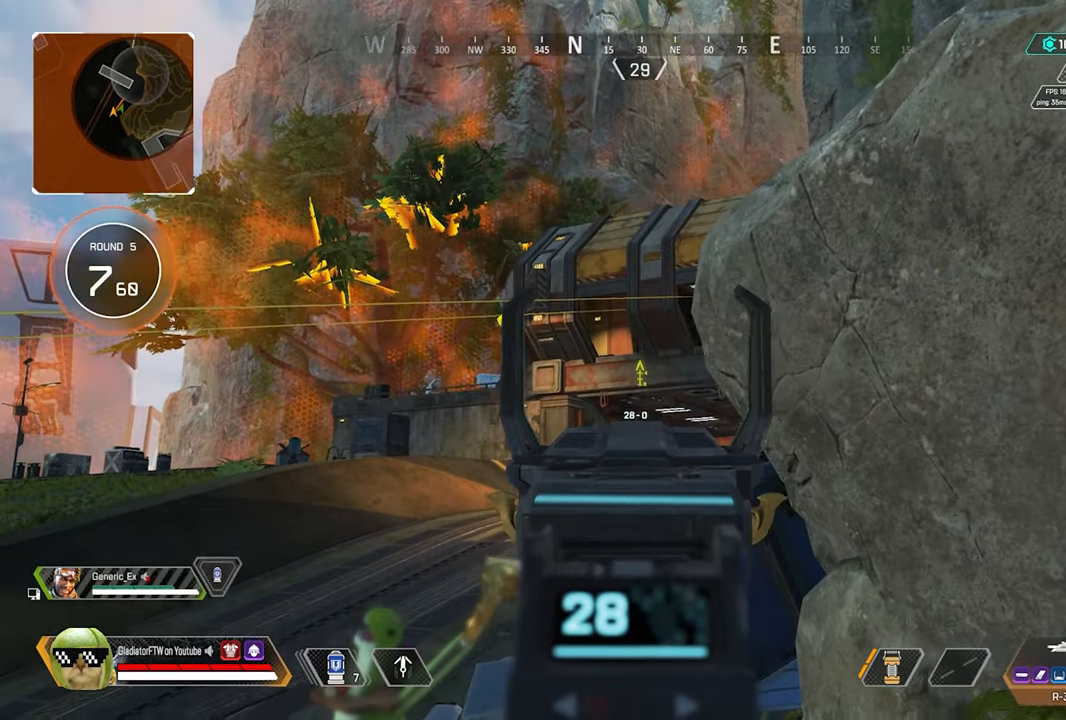
{"buttons": ["L2"], "left_stick": "right", "right_stick": "down", "events": [[16, "left_stick", "center"], [283, "left_stick", "right"]]}
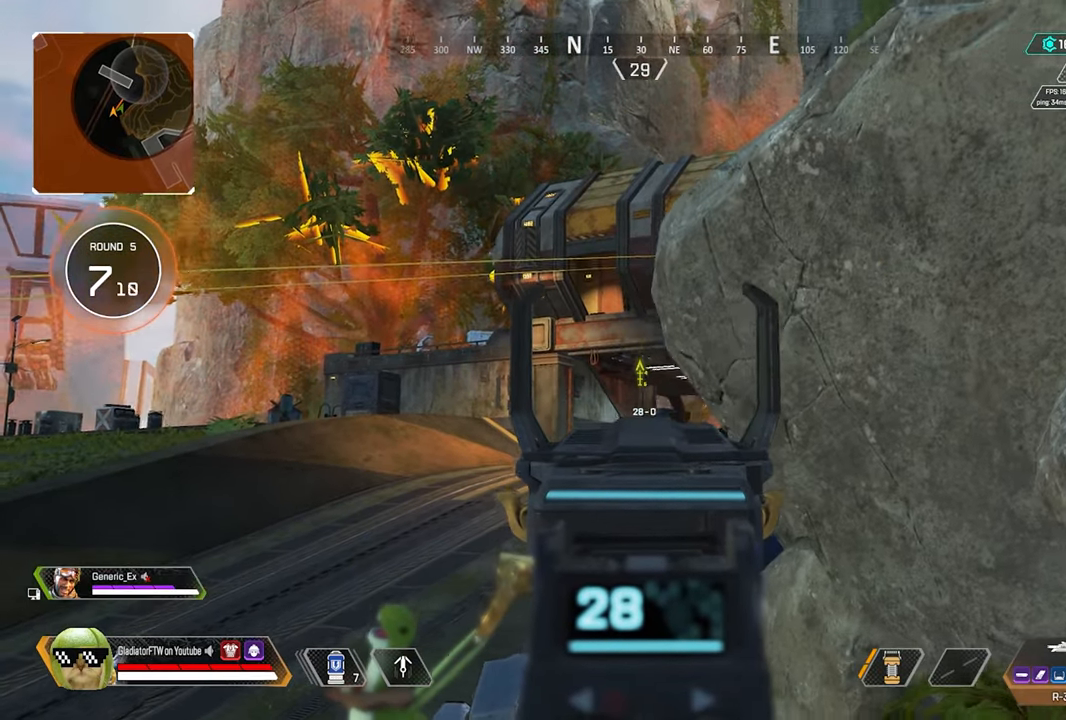
{"buttons": ["L2"], "left_stick": "right", "right_stick": "up", "events": [[83, "right_stick", "center"], [216, "right_stick", "up-left"], [366, "right_stick", "up"]]}
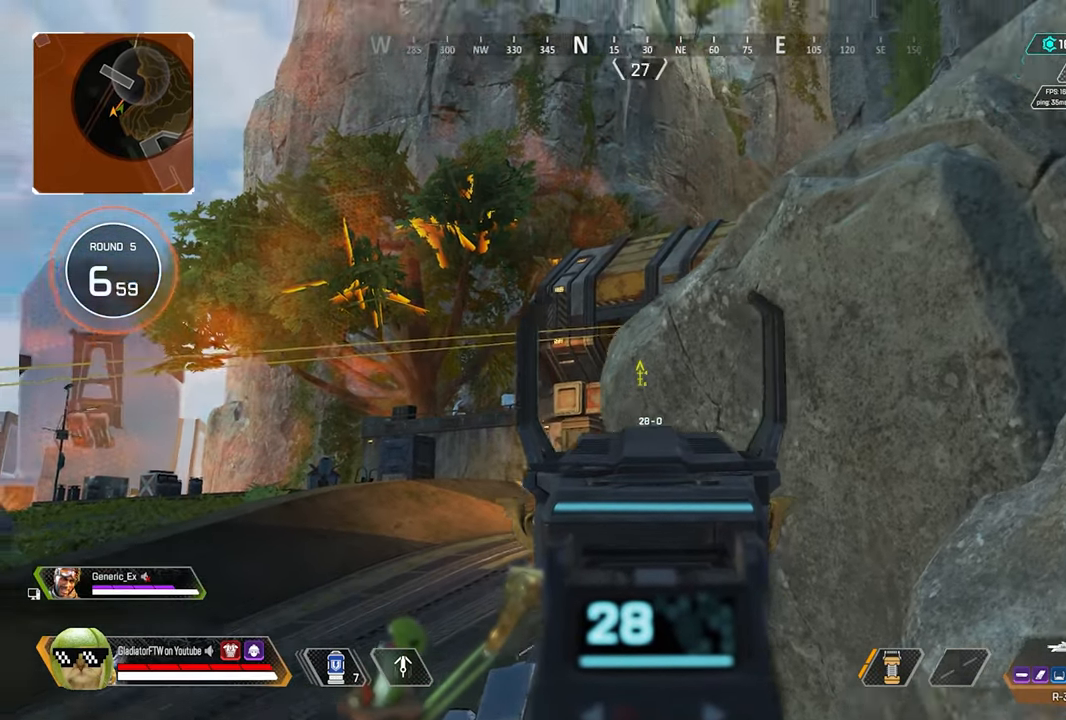
{"buttons": ["L2"], "left_stick": "right", "right_stick": "up", "events": []}
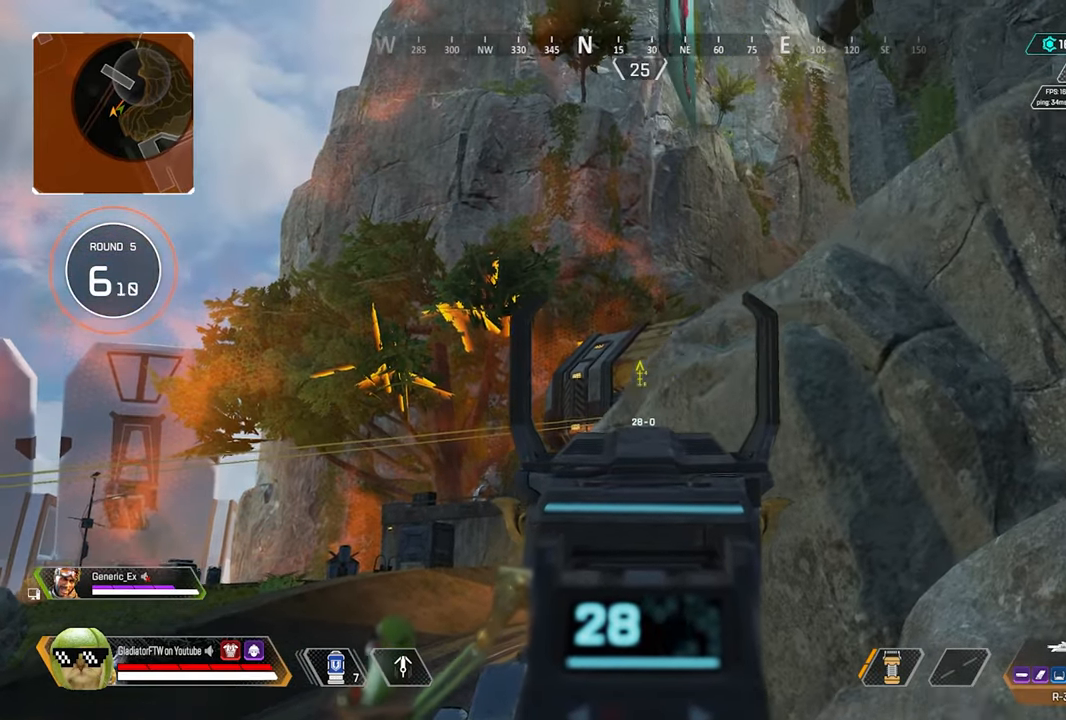
{"buttons": ["L2"], "left_stick": "left", "right_stick": "center", "events": [[16, "right_stick", "up-right"], [66, "left_stick", "center"], [133, "left_stick", "left"], [266, "right_stick", "center"]]}
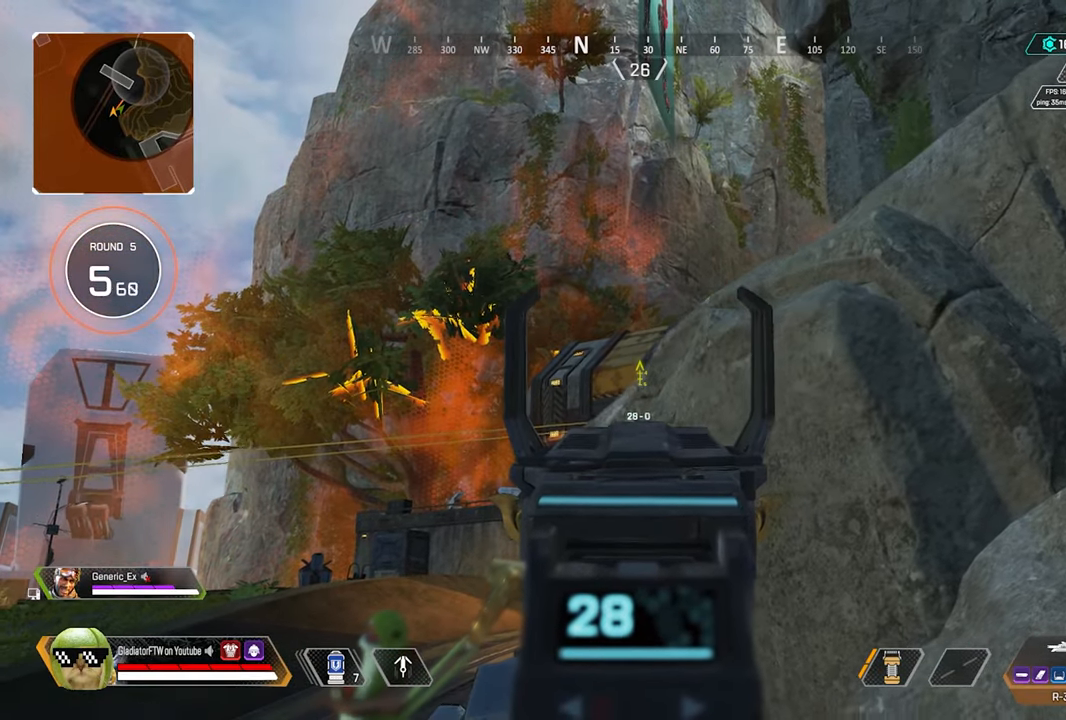
{"buttons": [], "left_stick": "right", "right_stick": "center", "events": [[216, "right_stick", "right"], [250, "left_stick", "right"], [266, "L2", "up"], [416, "right_stick", "center"]]}
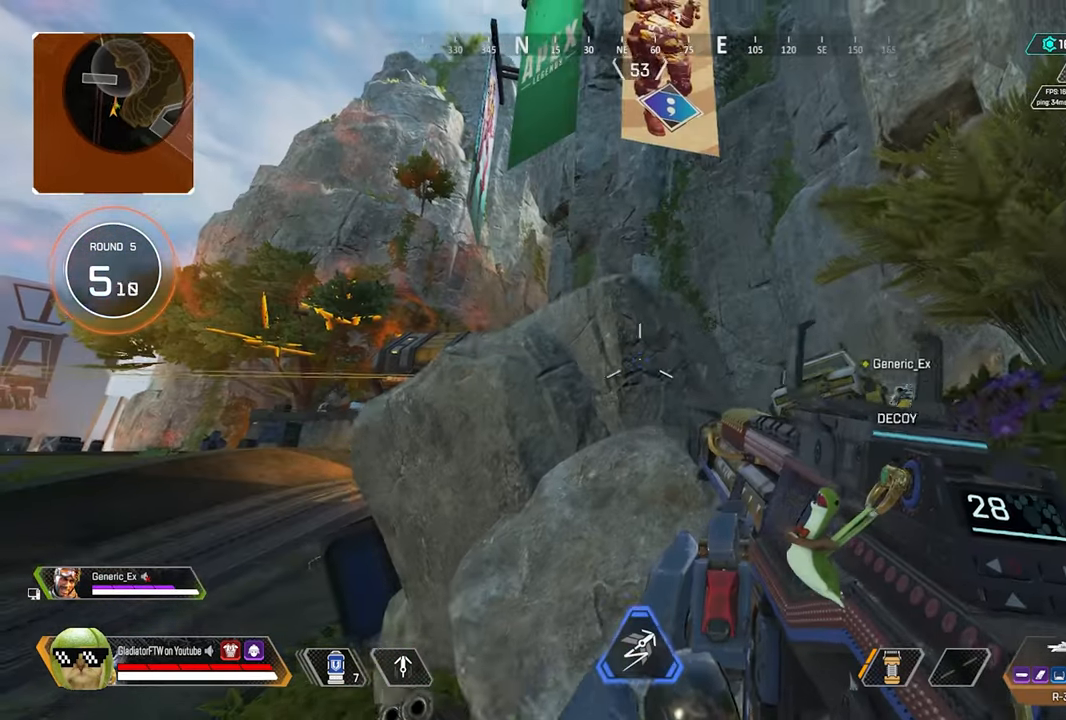
{"buttons": [], "left_stick": "right", "right_stick": "left", "events": [[400, "right_stick", "left"]]}
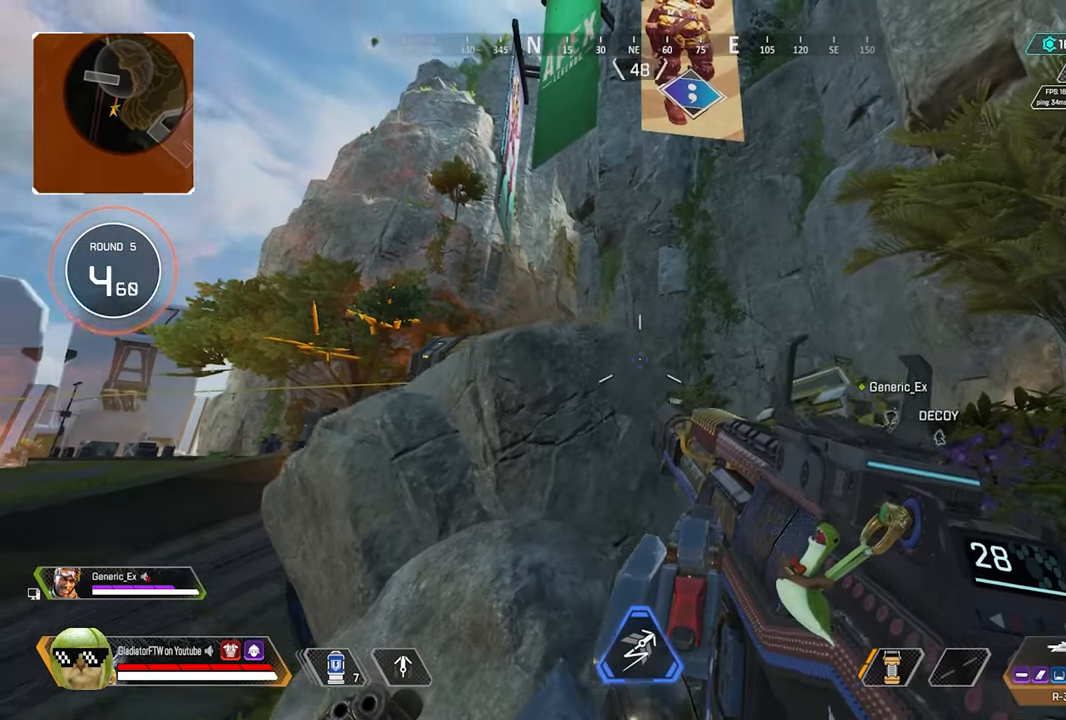
{"buttons": ["L2"], "left_stick": "right", "right_stick": "left", "events": [[33, "L2", "down"]]}
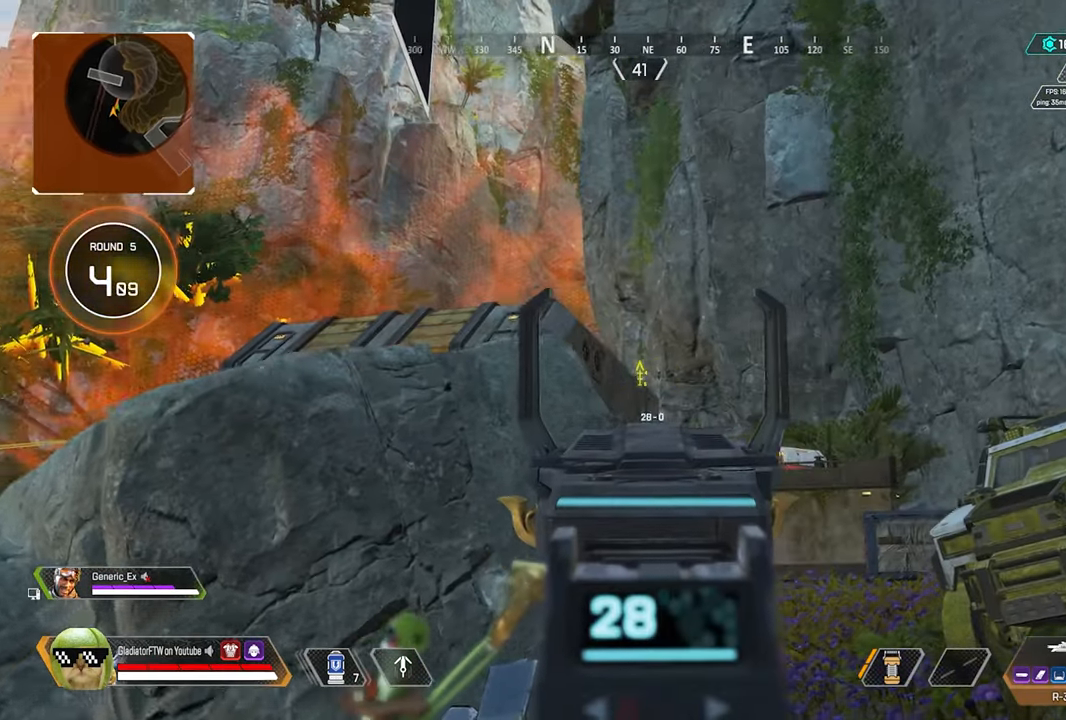
{"buttons": ["L2"], "left_stick": "up", "right_stick": "center", "events": [[166, "left_stick", "up-right"], [433, "left_stick", "up"], [466, "right_stick", "center"]]}
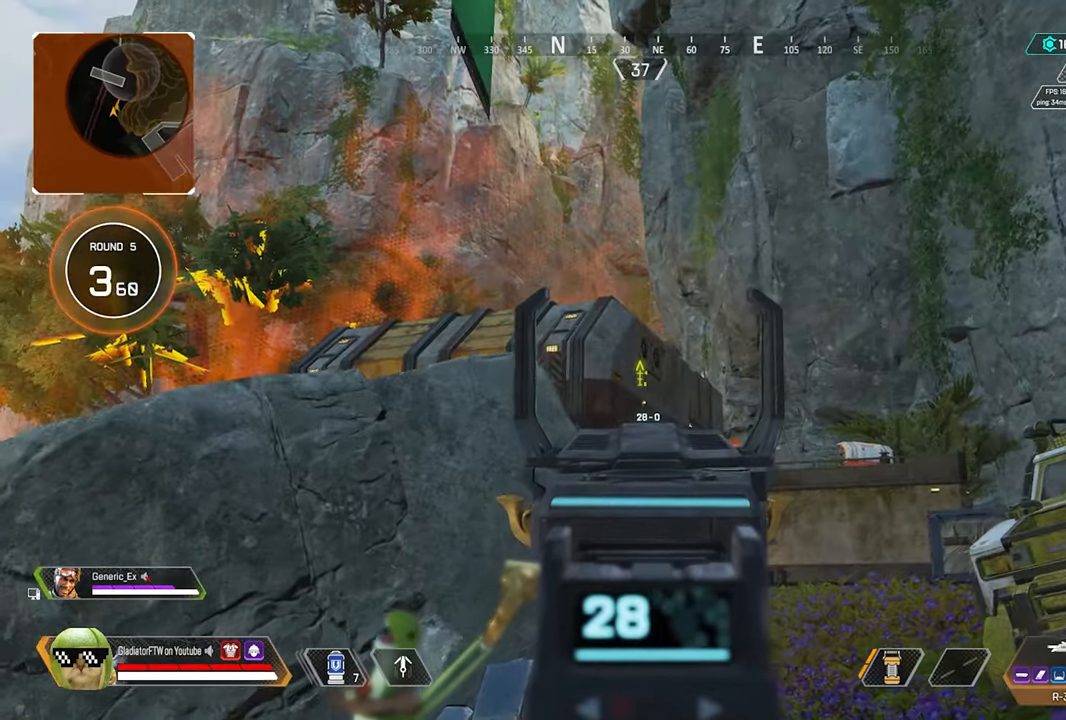
{"buttons": [], "left_stick": "up-left", "right_stick": "center", "events": [[33, "left_stick", "up-left"], [66, "L2", "up"], [66, "right_stick", "right"], [367, "right_stick", "center"]]}
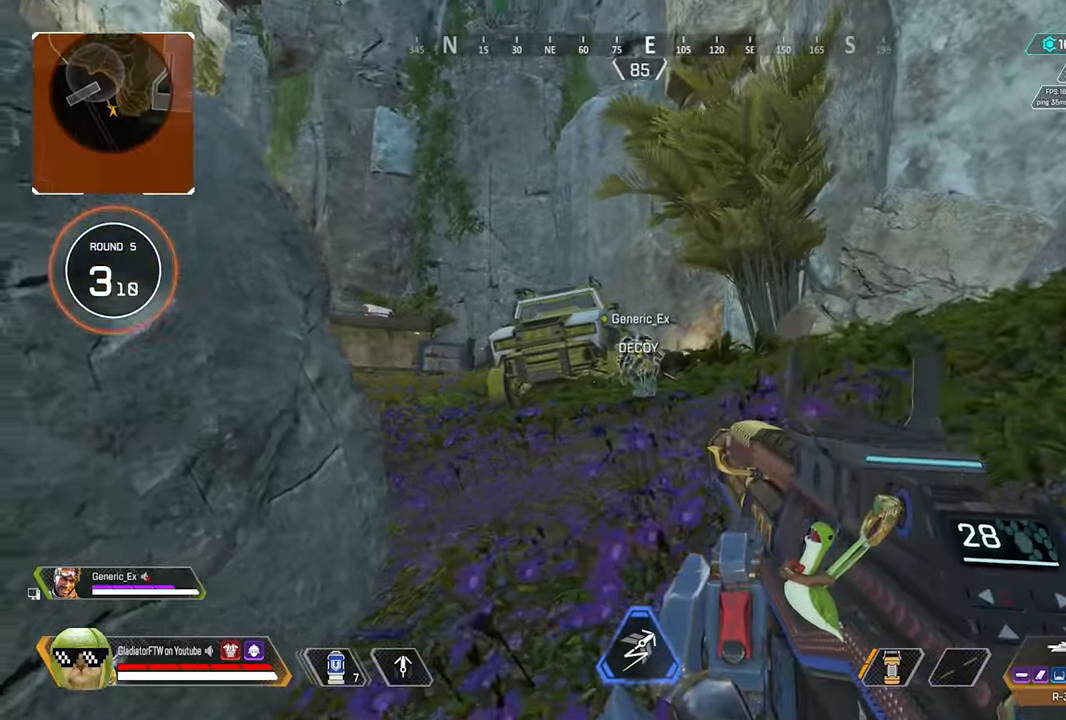
{"buttons": [], "left_stick": "center", "right_stick": "center", "events": [[317, "left_stick", "center"]]}
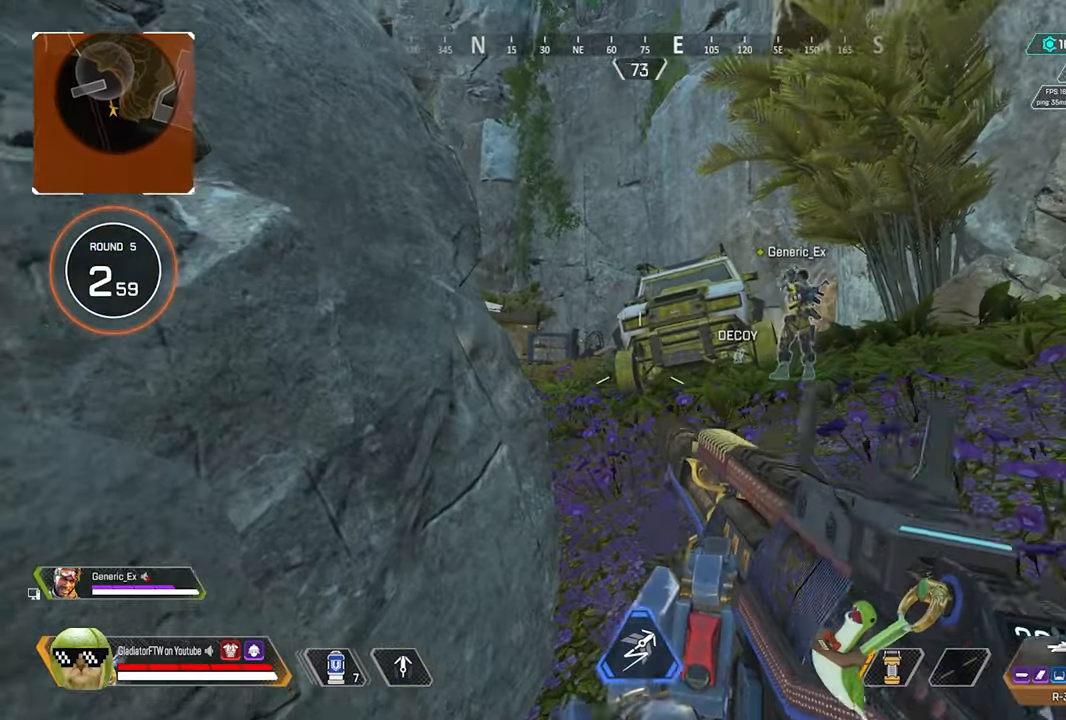
{"buttons": [], "left_stick": "center", "right_stick": "center", "events": [[183, "left_stick", "up"], [383, "left_stick", "center"]]}
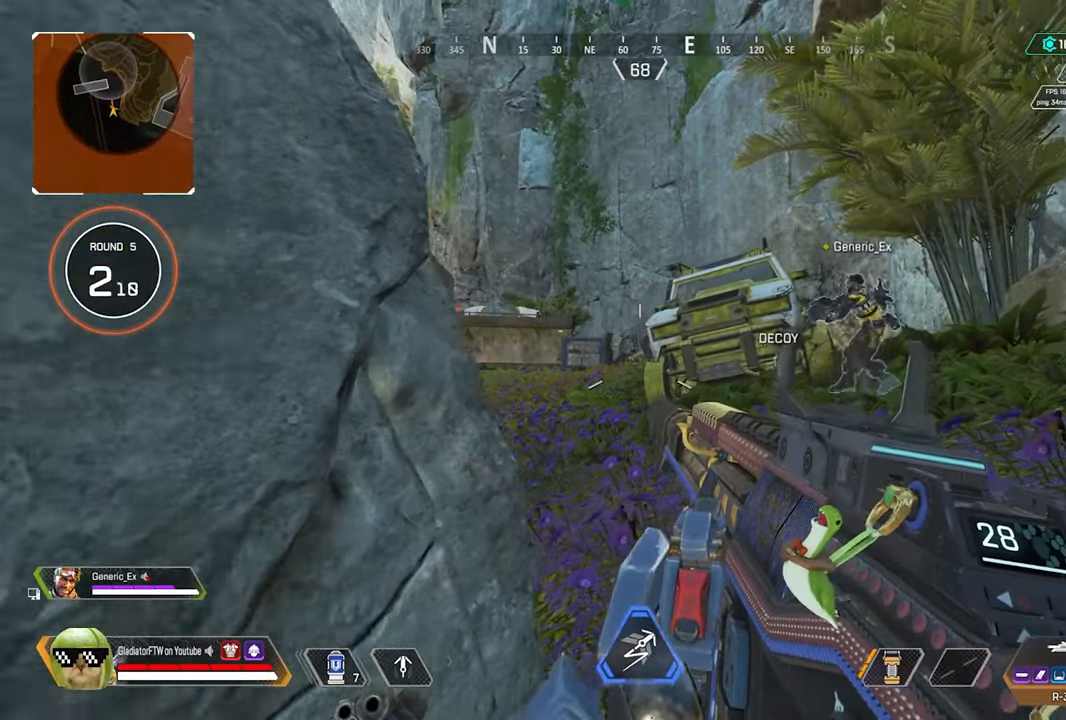
{"buttons": [], "left_stick": "center", "right_stick": "up-left", "events": [[433, "right_stick", "up-left"]]}
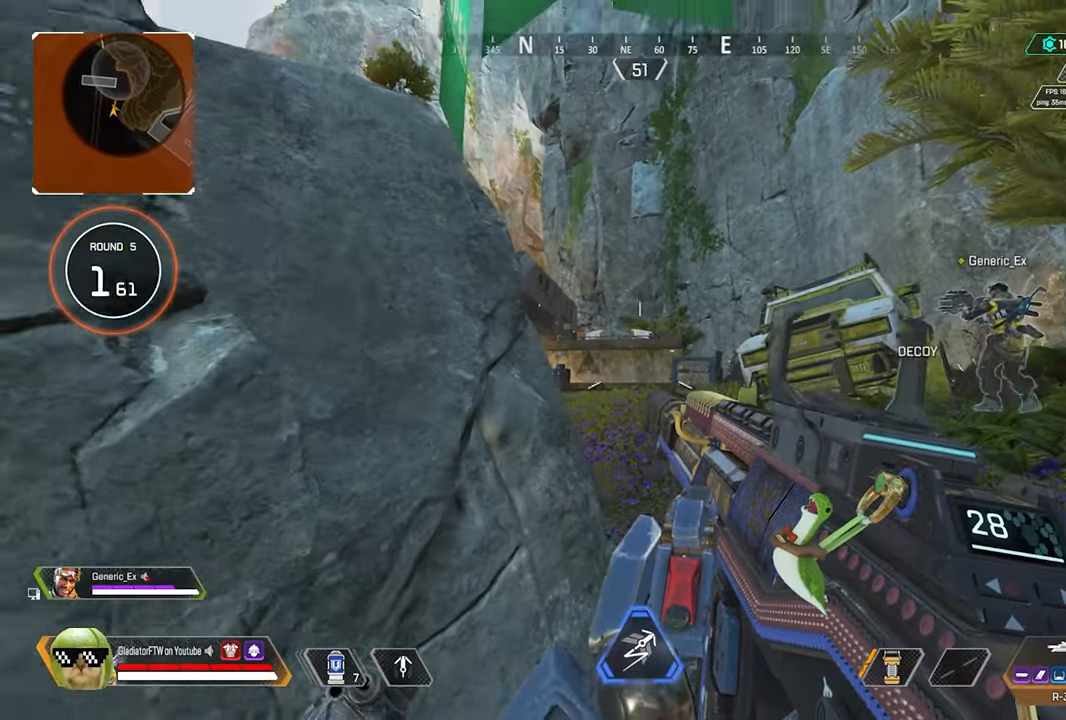
{"buttons": ["L2"], "left_stick": "right", "right_stick": "center", "events": [[233, "right_stick", "center"], [283, "left_stick", "down-right"], [367, "L2", "down"], [450, "left_stick", "right"]]}
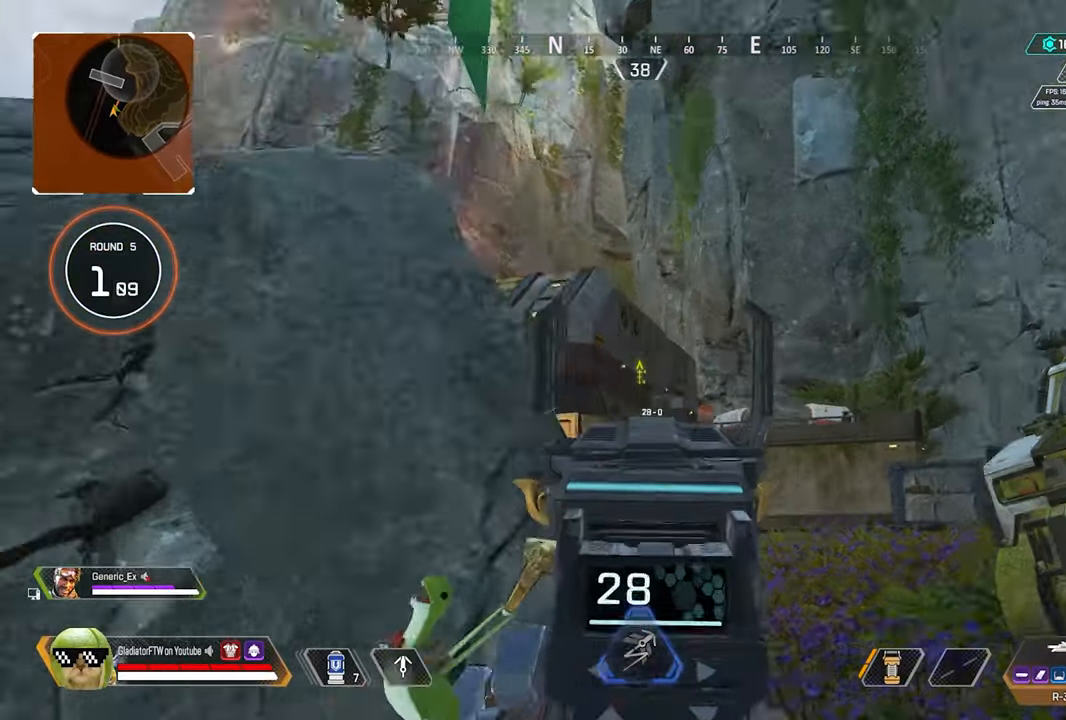
{"buttons": ["L2"], "left_stick": "left", "right_stick": "center", "events": [[267, "left_stick", "center"], [417, "left_stick", "left"]]}
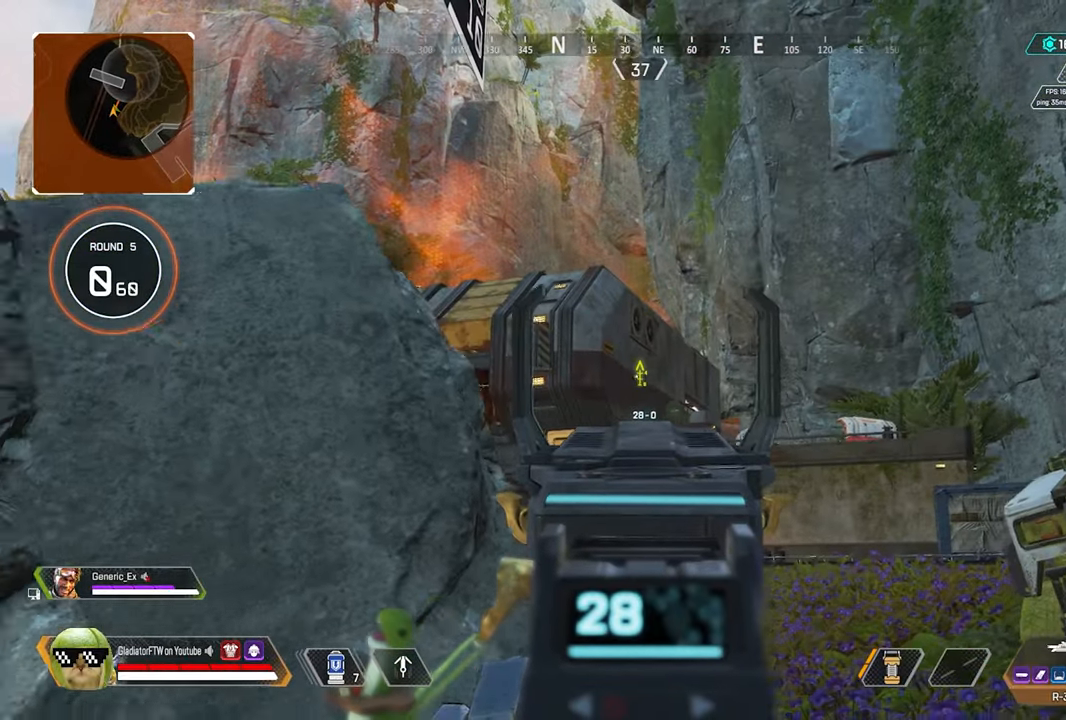
{"buttons": ["L2"], "left_stick": "left", "right_stick": "down-right", "events": [[333, "right_stick", "down-right"]]}
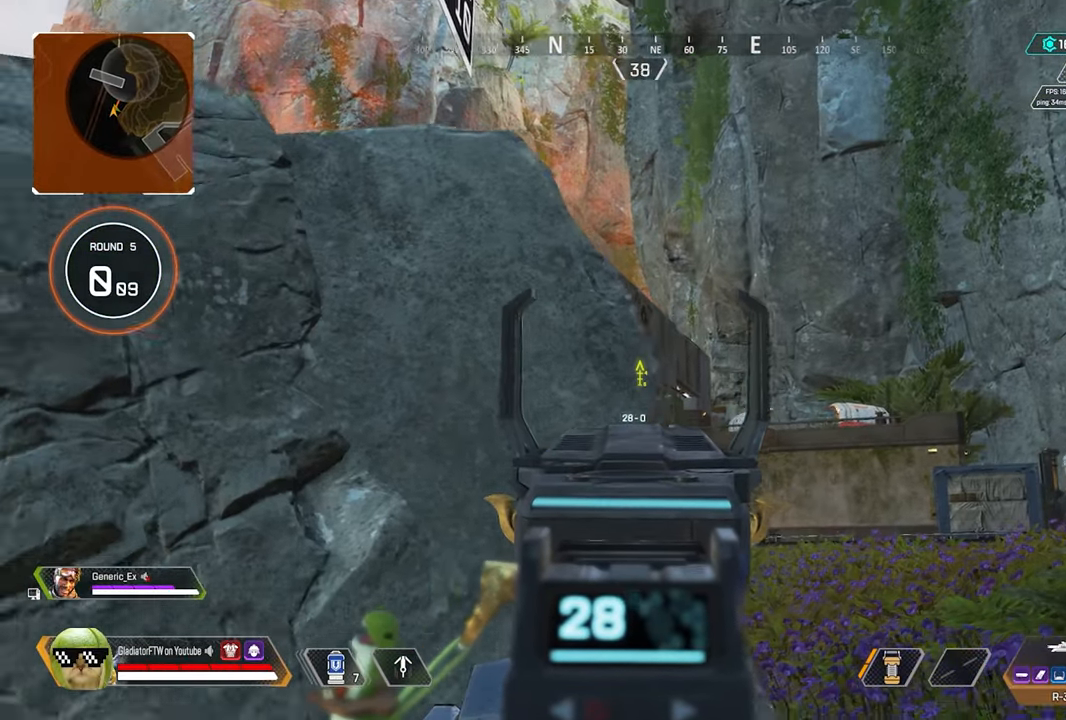
{"buttons": [], "left_stick": "down-left", "right_stick": "down-right", "events": [[33, "left_stick", "down-left"], [250, "right_stick", "center"], [483, "right_stick", "down-right"], [500, "L2", "up"]]}
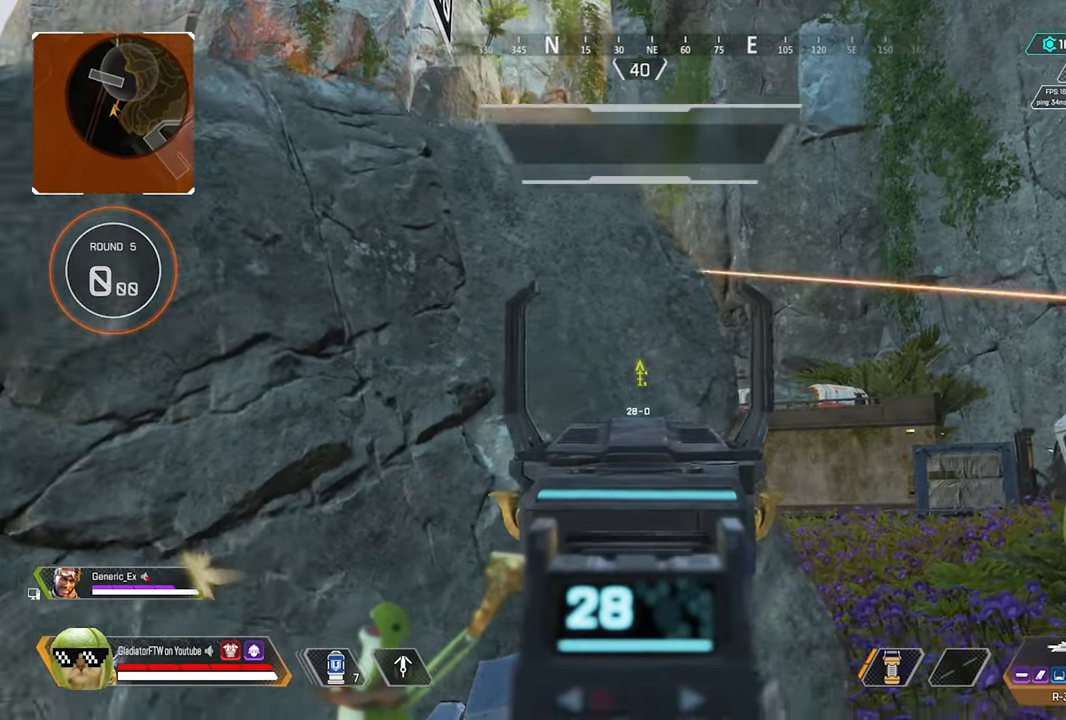
{"buttons": [], "left_stick": "center", "right_stick": "center", "events": [[167, "right_stick", "center"], [400, "left_stick", "center"]]}
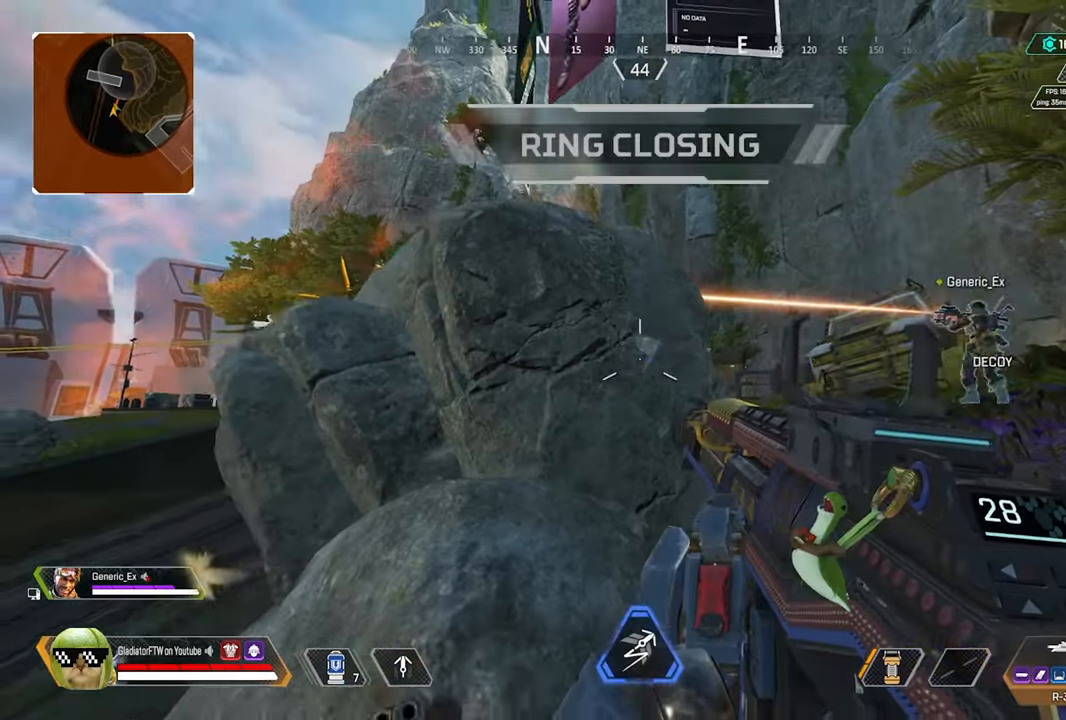
{"buttons": [], "left_stick": "down-right", "right_stick": "center", "events": [[33, "right_stick", "up-left"], [83, "left_stick", "down"], [233, "left_stick", "down-right"], [300, "right_stick", "center"]]}
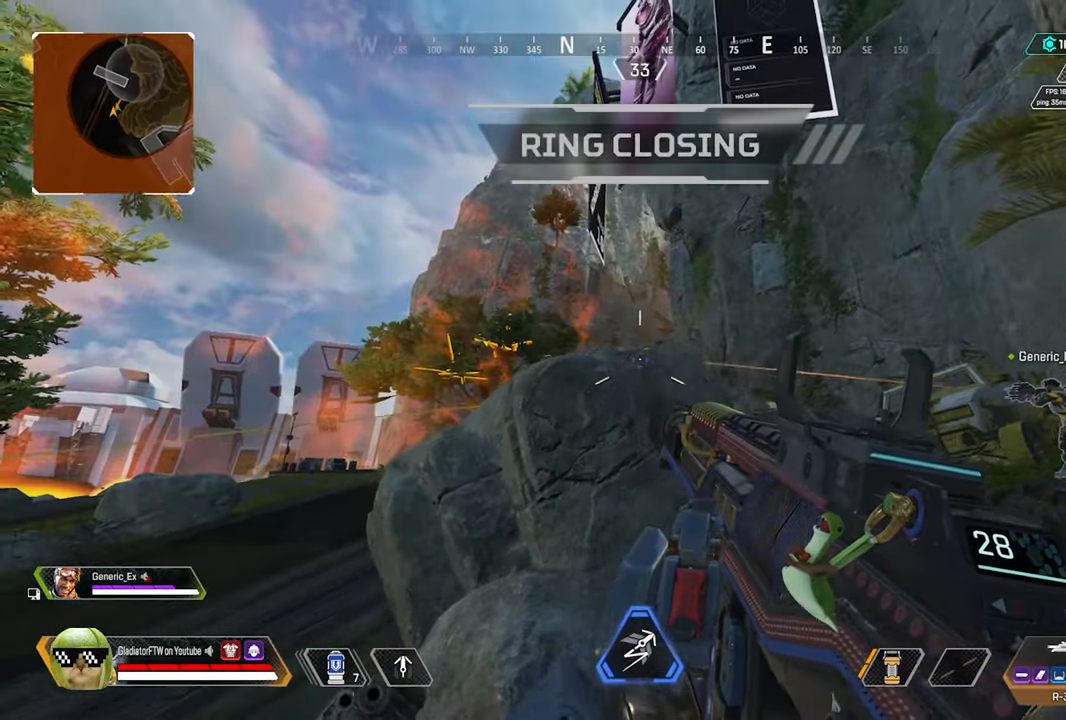
{"buttons": ["L2"], "left_stick": "down-right", "right_stick": "left", "events": [[83, "L2", "down"], [250, "right_stick", "down-left"], [334, "right_stick", "left"]]}
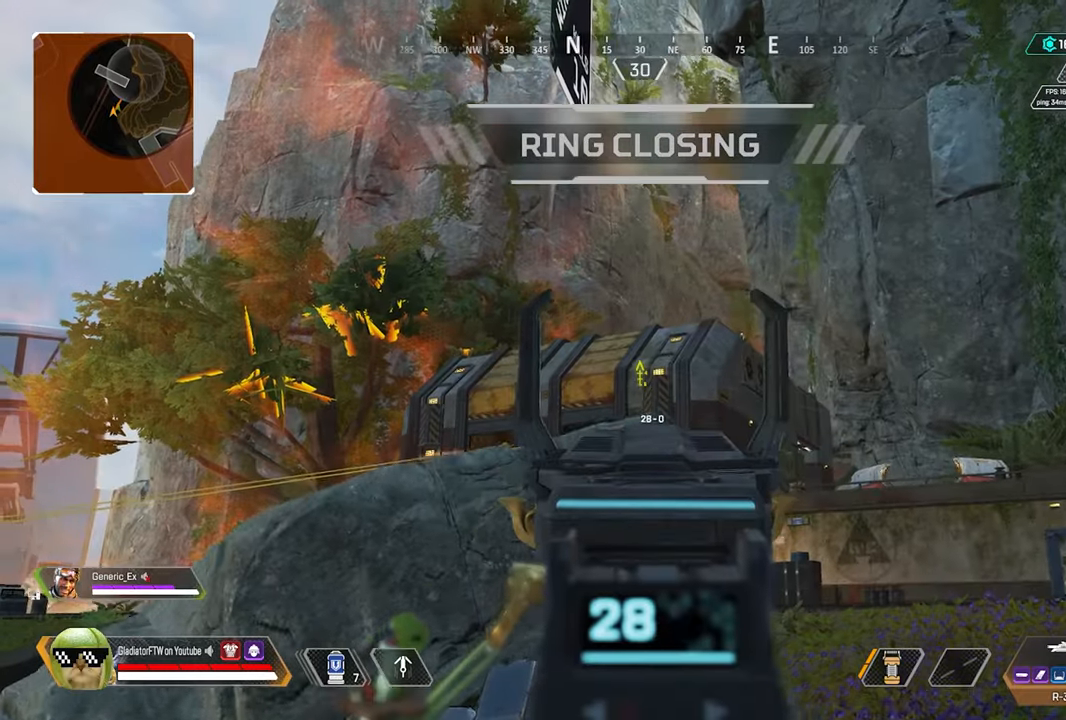
{"buttons": ["L2"], "left_stick": "left", "right_stick": "right", "events": [[84, "right_stick", "center"], [117, "left_stick", "center"], [217, "left_stick", "left"], [434, "right_stick", "right"]]}
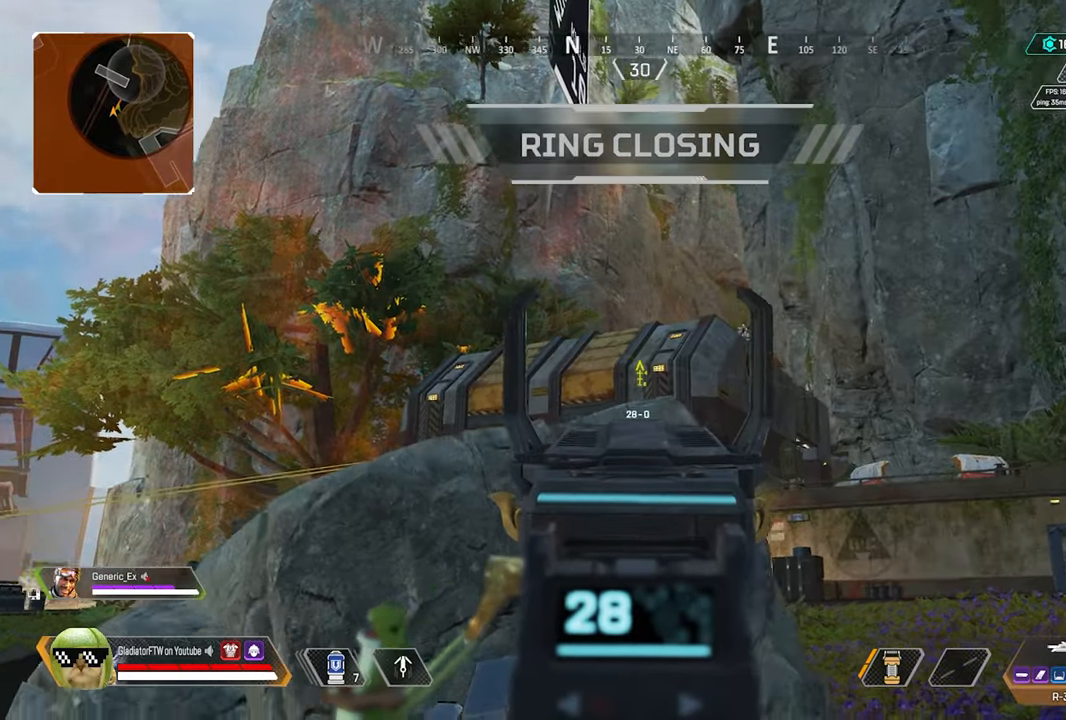
{"buttons": ["L2"], "left_stick": "left", "right_stick": "up-right", "events": [[184, "right_stick", "up-right"]]}